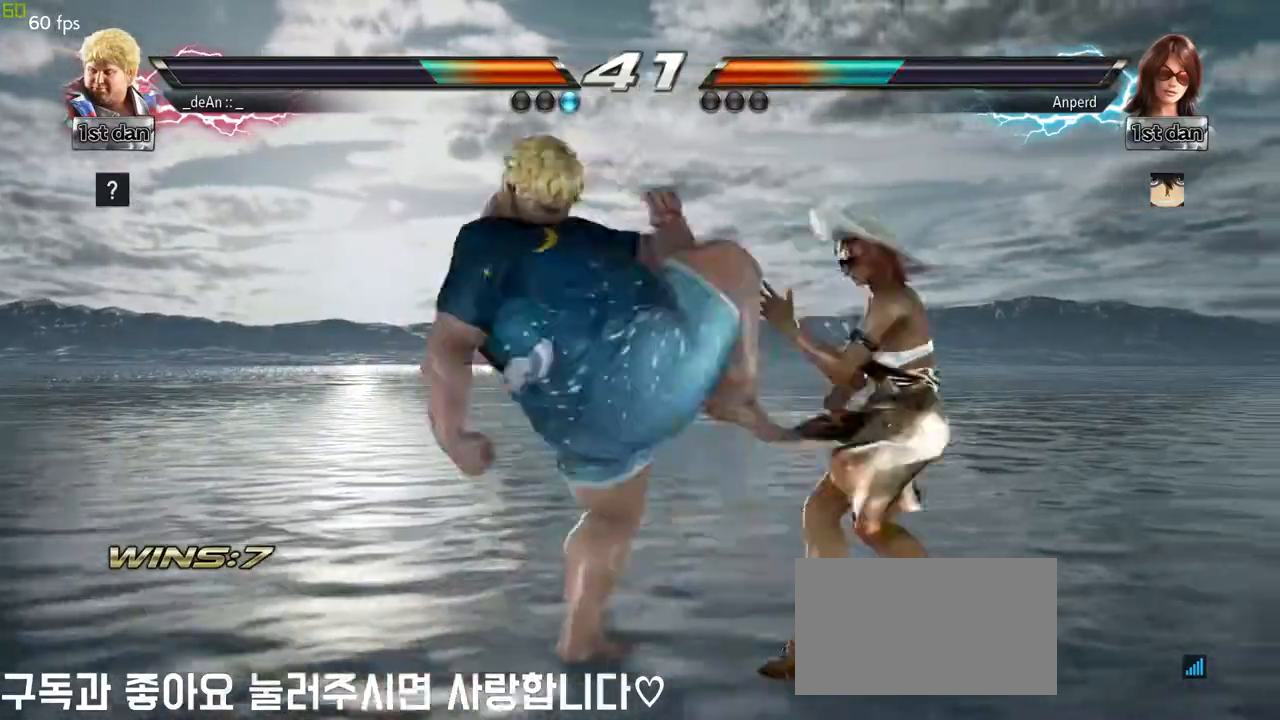
Gameplay with a controller (arcade stick); each line is a JSON object with the inputs held at the frame after it (dt_ms = milliseconds from this image to that frame). "events" lists button and stick changes between this image and that frame as [ms after this image, input, new state], when the widget could be followed in between. Not read: L3 R3.
{"dt_ms": 500, "buttons": ["CIRCLE"], "left_stick": "left", "events": [[200, "CIRCLE", "up"], [233, "CIRCLE", "down"], [350, "CIRCLE", "up"], [400, "CIRCLE", "down"]]}
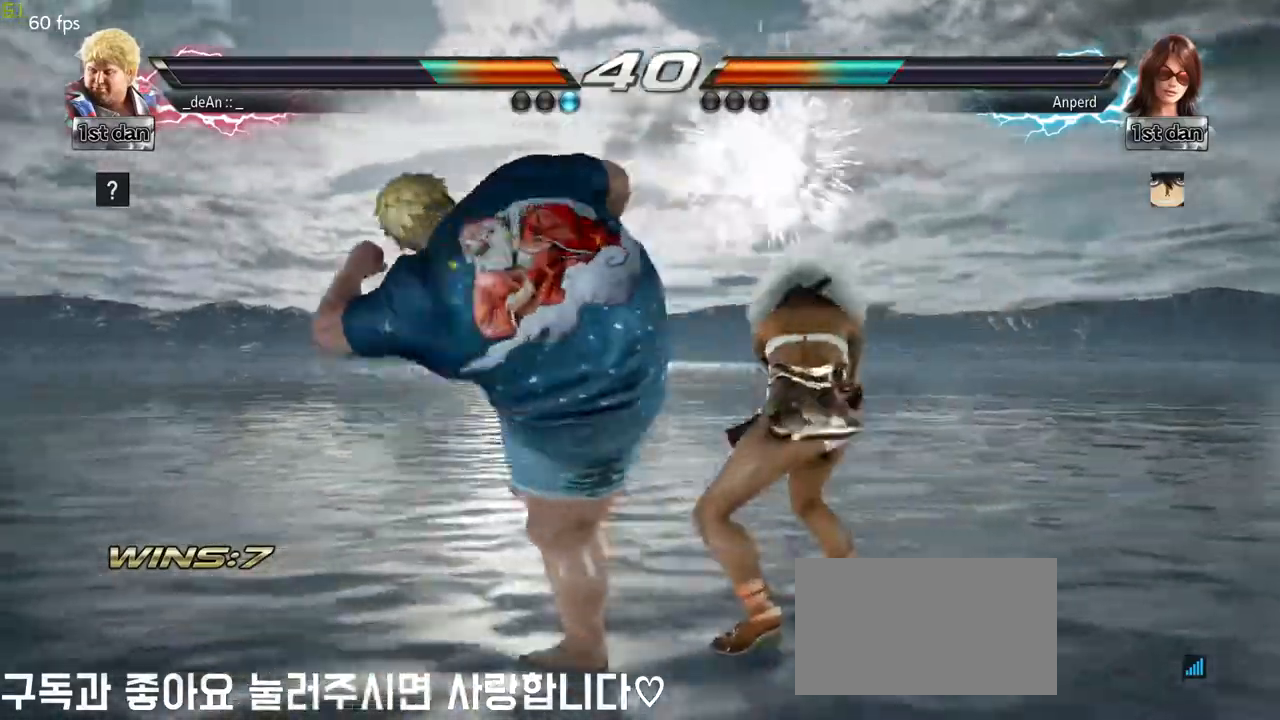
{"dt_ms": 500, "buttons": ["TRIANGLE"], "left_stick": "center", "events": [[50, "CIRCLE", "up"], [200, "left_stick", "center"], [250, "left_stick", "down"], [467, "left_stick", "center"], [500, "TRIANGLE", "down"]]}
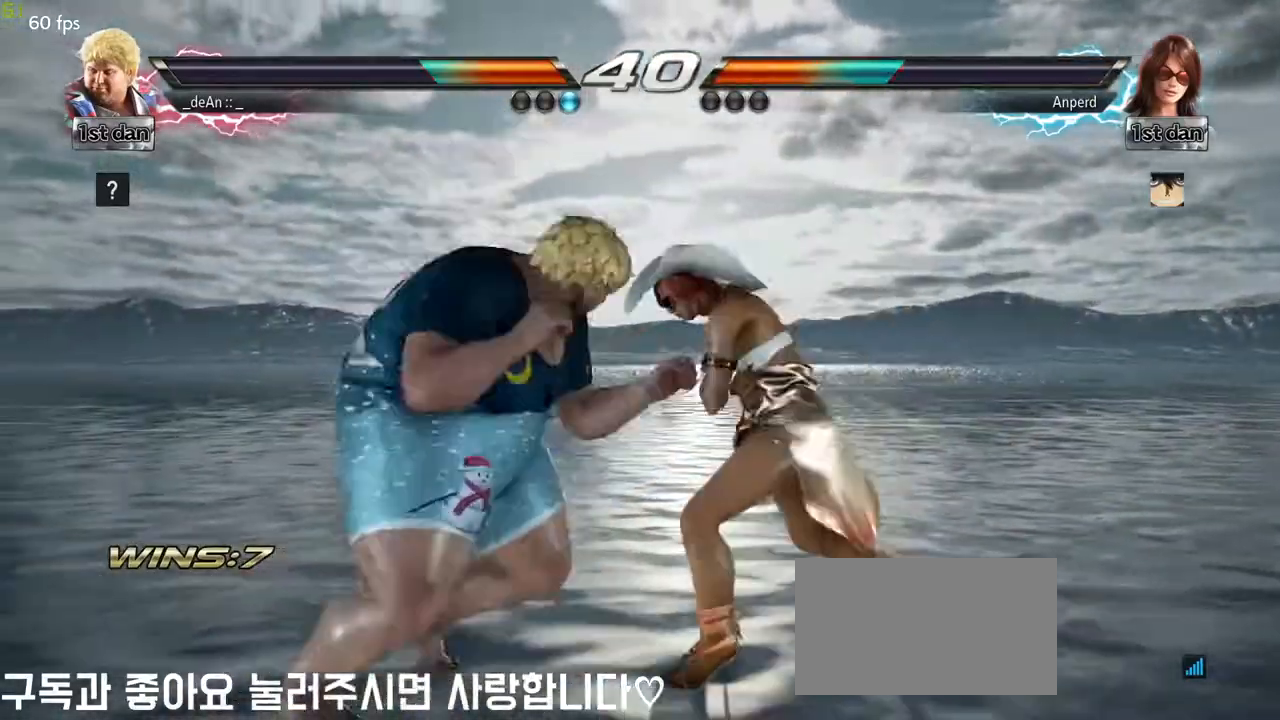
{"dt_ms": 500, "buttons": [], "left_stick": "center"}
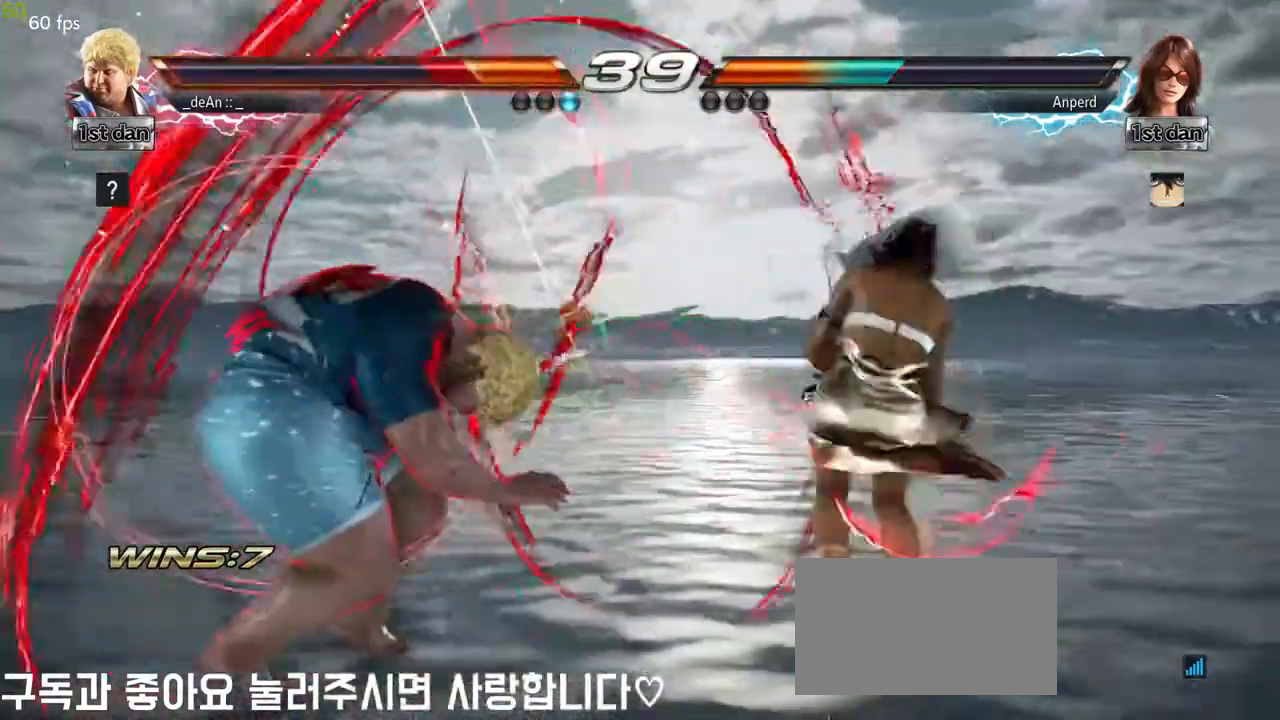
{"dt_ms": 500, "buttons": [], "left_stick": "left", "events": [[17, "left_stick", "left"], [300, "SQUARE", "down"], [333, "SQUARE", "up"]]}
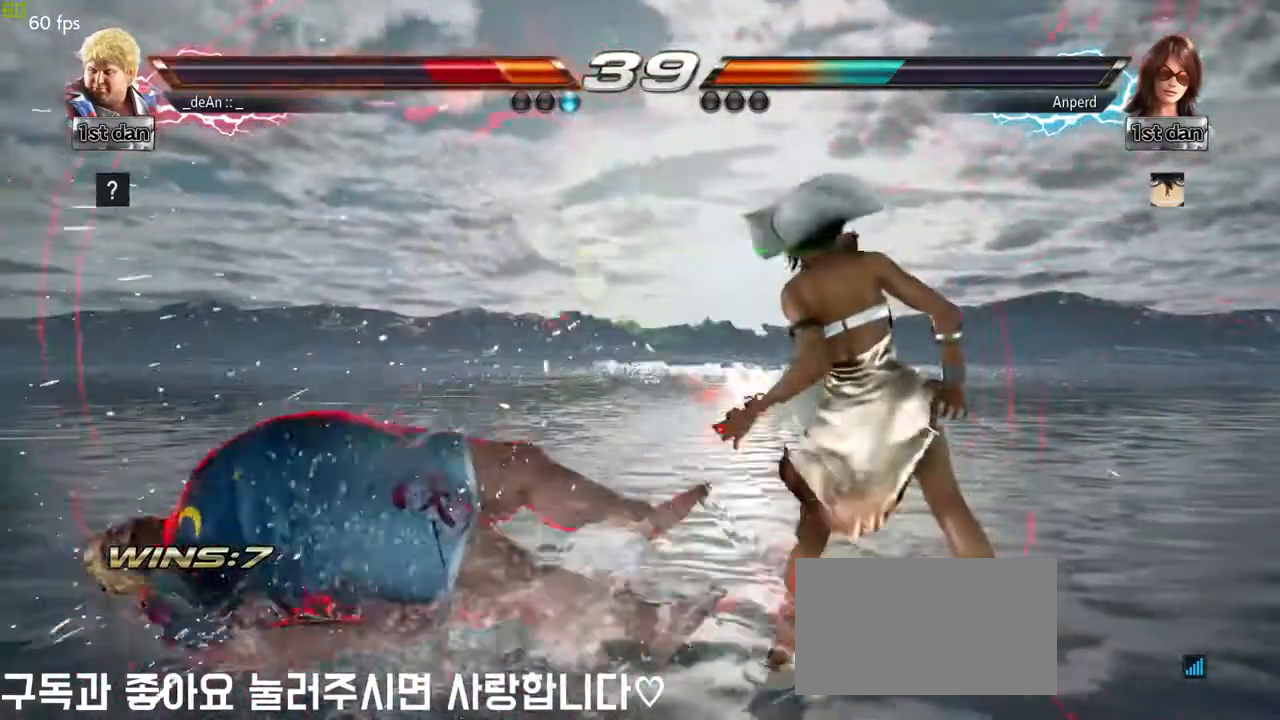
{"dt_ms": 500, "buttons": [], "left_stick": "left", "events": [[300, "SQUARE", "down"], [450, "SQUARE", "up"]]}
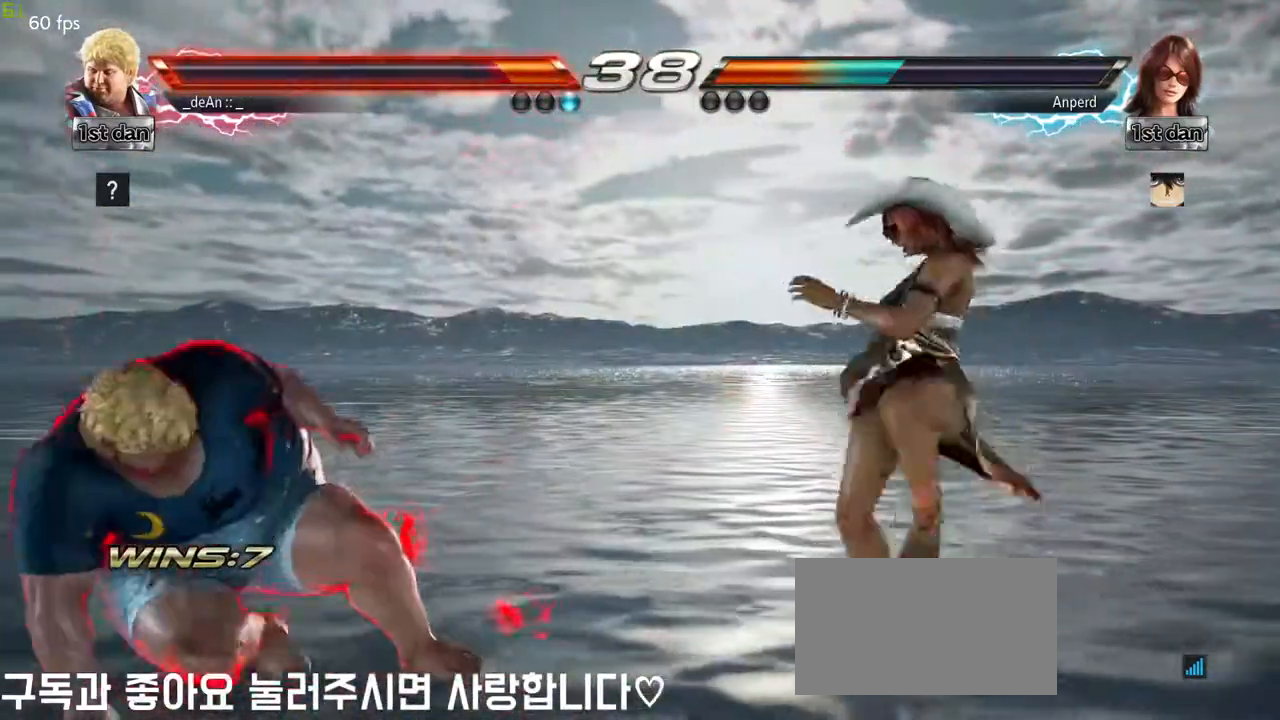
{"dt_ms": 500, "buttons": [], "left_stick": "center", "events": [[100, "left_stick", "down"], [300, "TRIANGLE", "down"], [300, "left_stick", "center"], [383, "SQUARE", "down"], [450, "TRIANGLE", "up"], [500, "SQUARE", "up"]]}
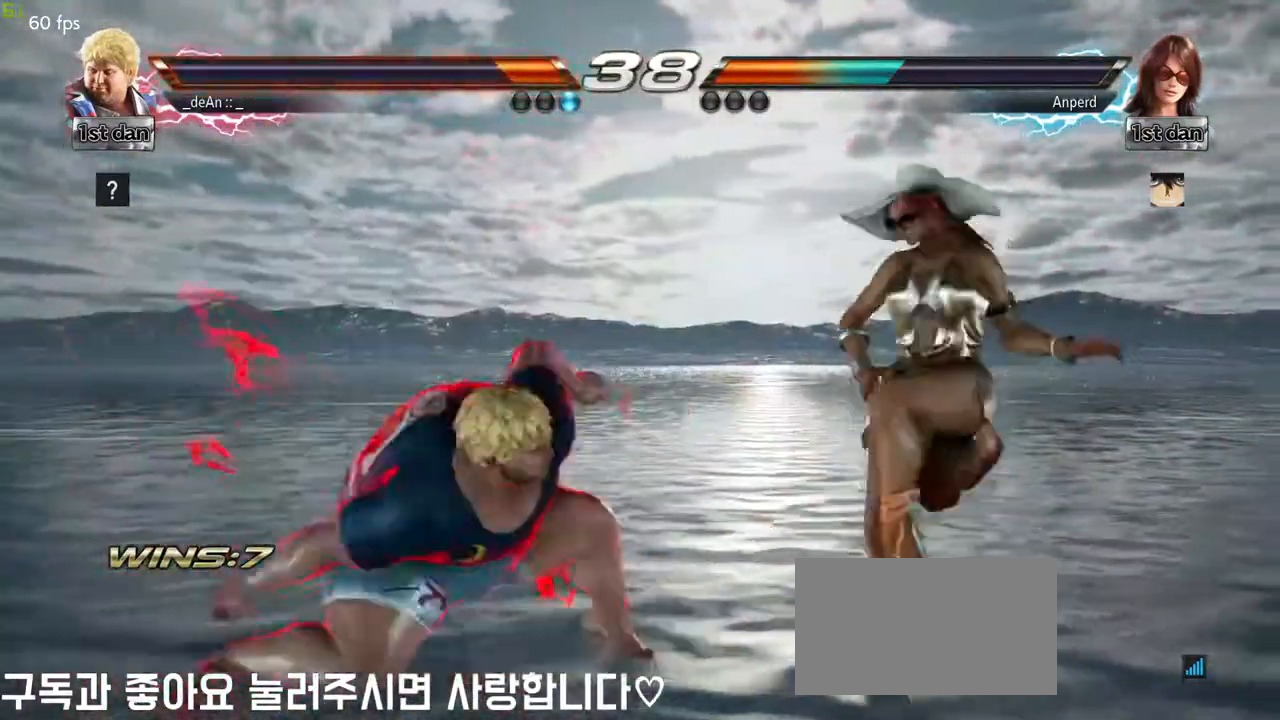
{"dt_ms": 500, "buttons": [], "left_stick": "center", "events": []}
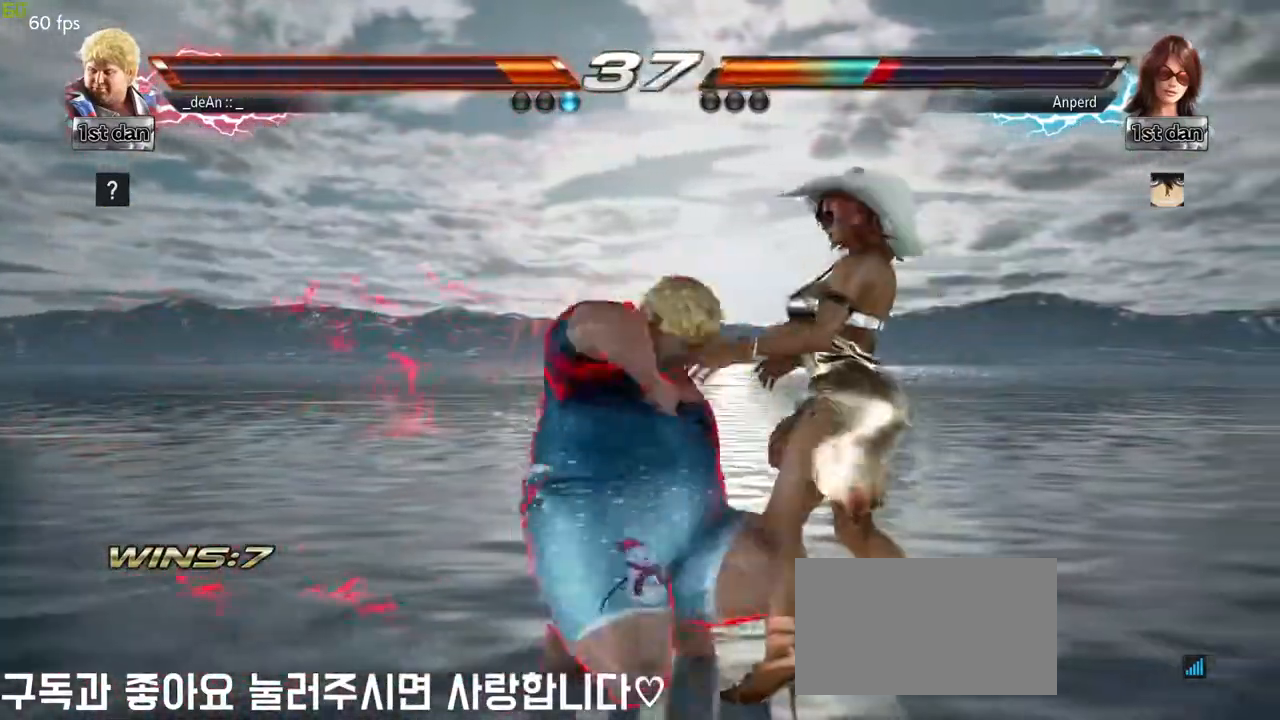
{"dt_ms": 500, "buttons": ["CIRCLE"], "left_stick": "right", "events": [[417, "left_stick", "right"], [500, "CIRCLE", "down"]]}
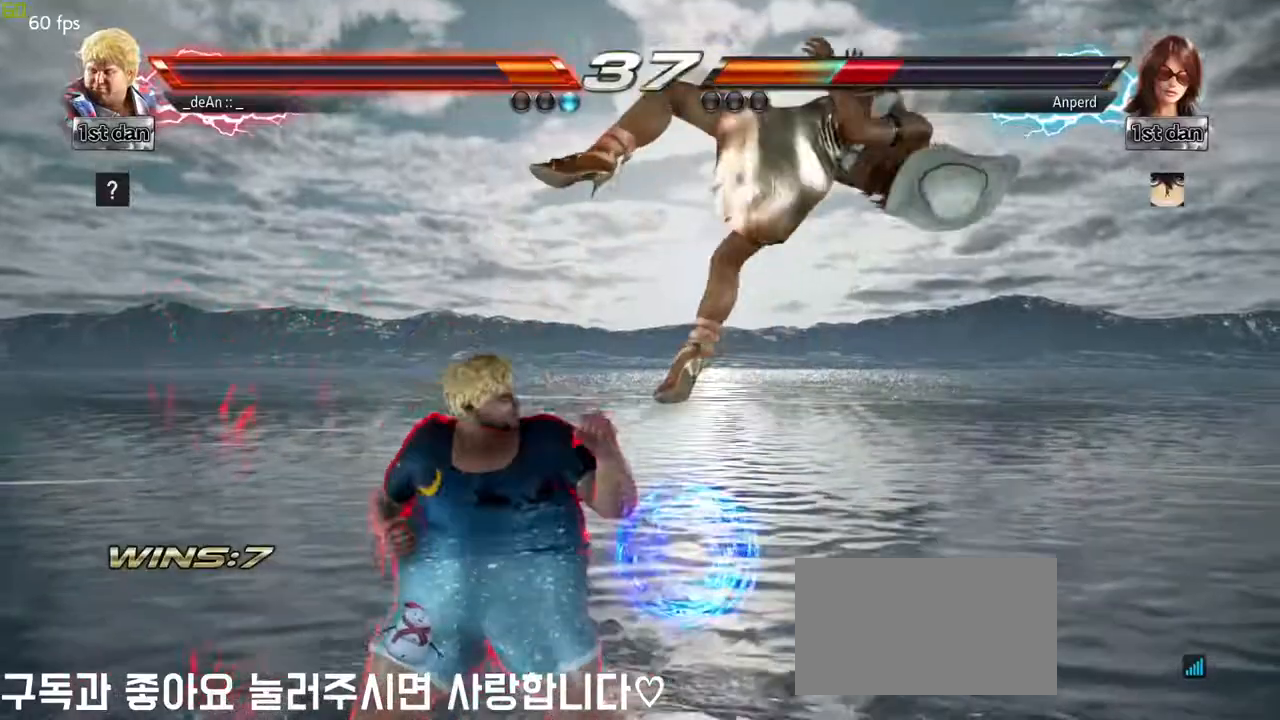
{"dt_ms": 500, "buttons": [], "left_stick": "center"}
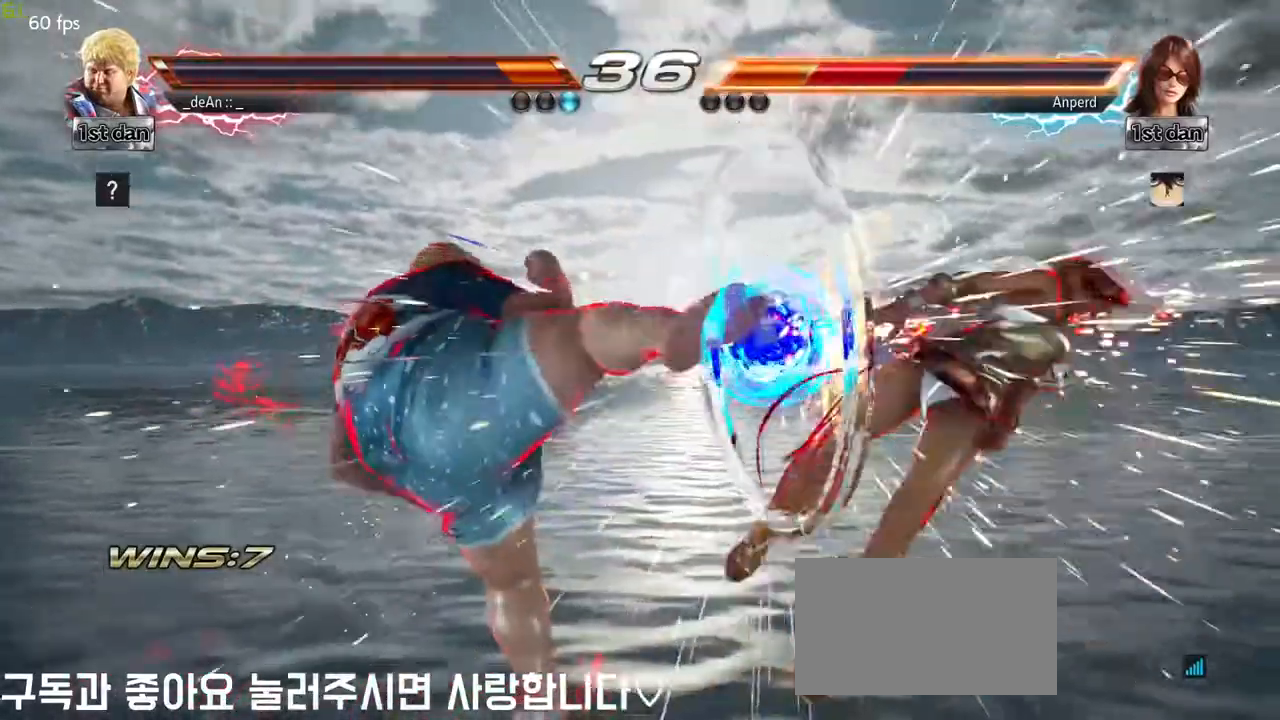
{"dt_ms": 500, "buttons": [], "left_stick": "center"}
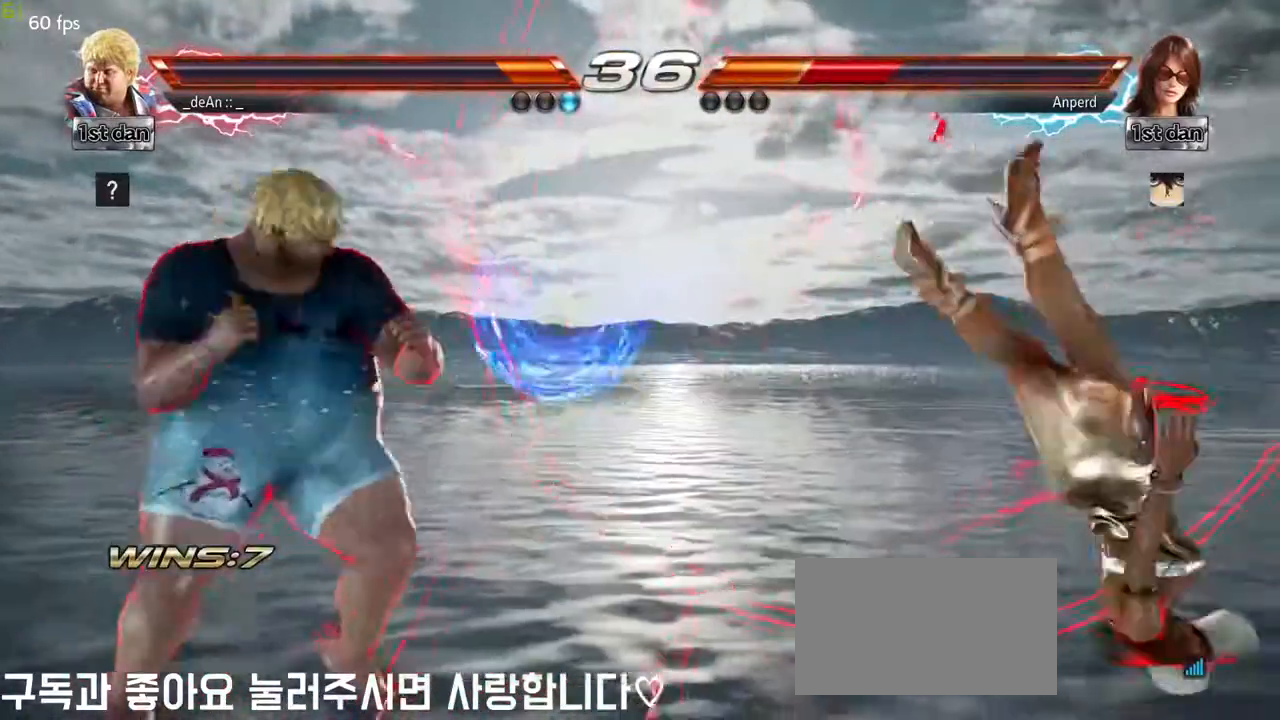
{"dt_ms": 1000, "buttons": [], "left_stick": "center"}
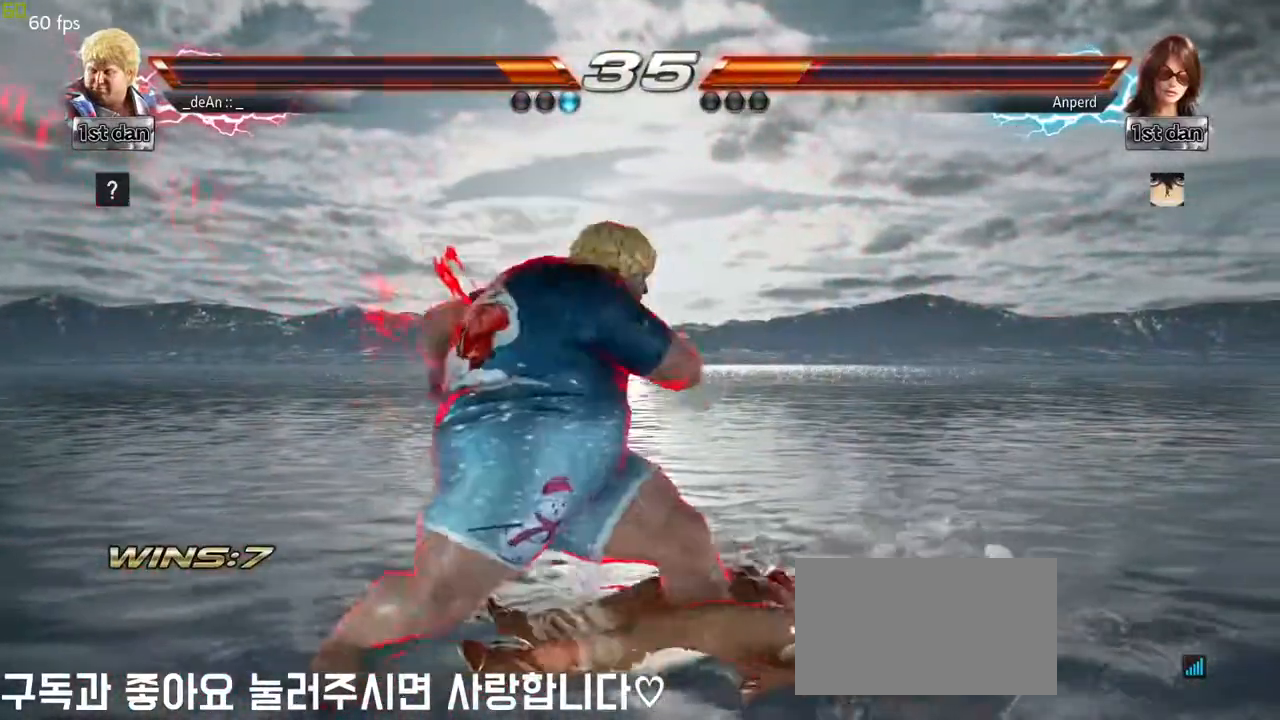
{"dt_ms": 500, "buttons": [], "left_stick": "center", "events": [[133, "SQUARE", "down"], [133, "TRIANGLE", "down"], [300, "SQUARE", "up"], [300, "TRIANGLE", "up"]]}
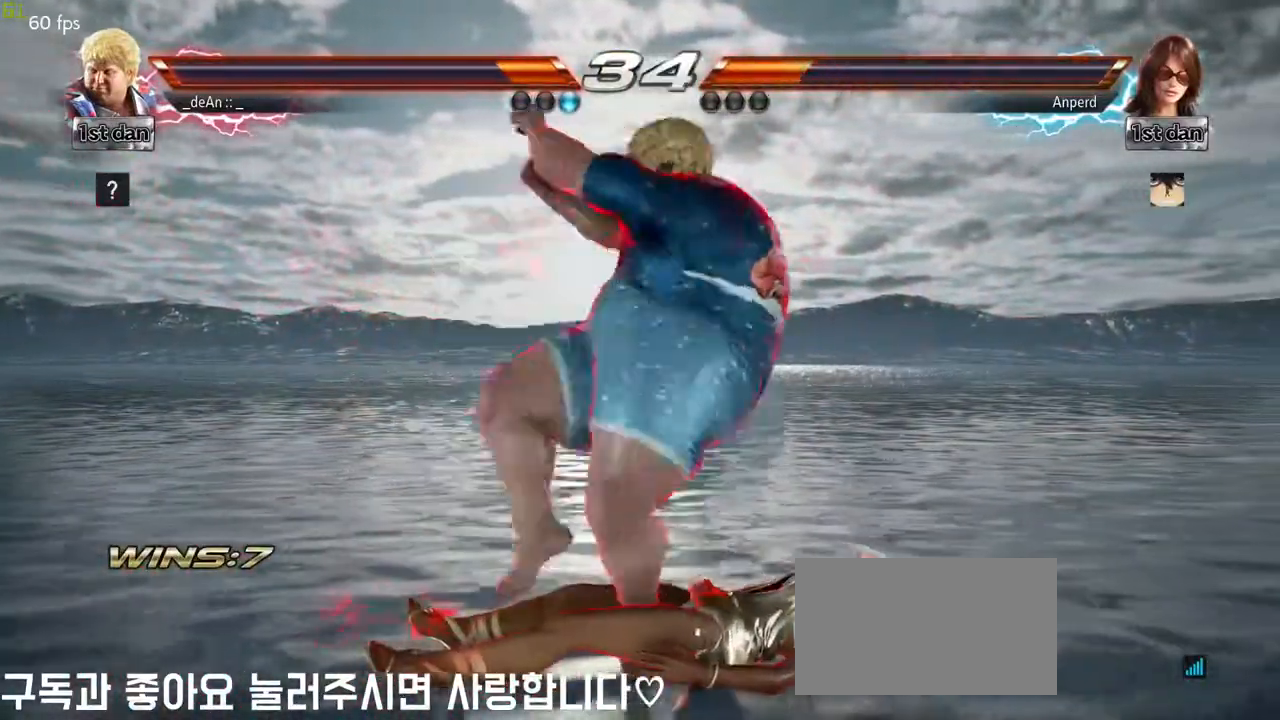
{"dt_ms": 500, "buttons": [], "left_stick": "center", "events": []}
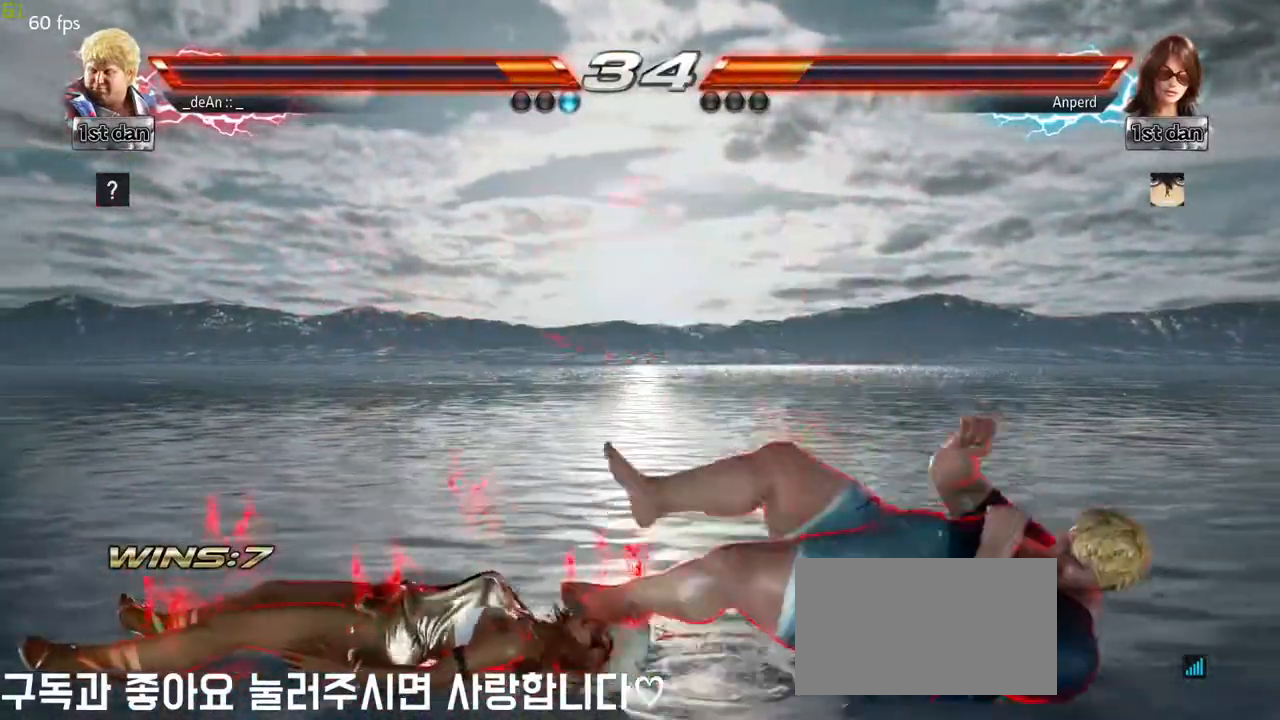
{"dt_ms": 1000, "buttons": [], "left_stick": "center"}
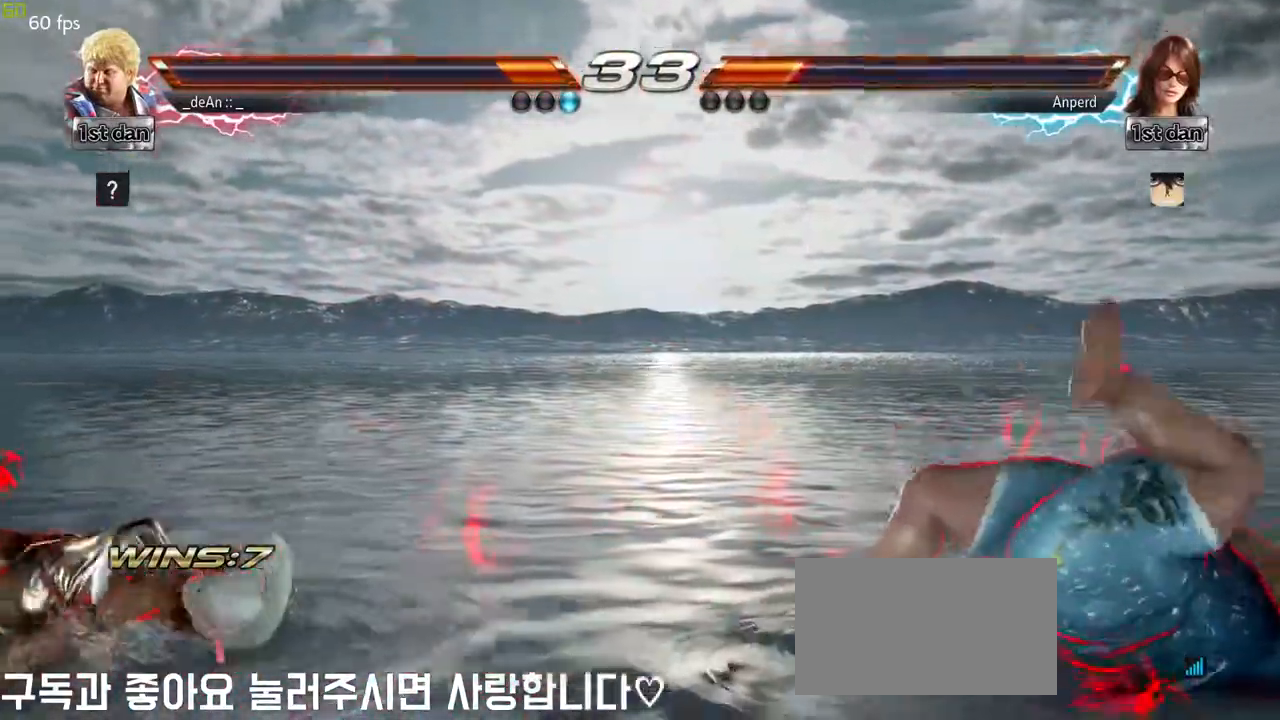
{"dt_ms": 500, "buttons": [], "left_stick": "left", "events": [[117, "left_stick", "right"], [217, "left_stick", "center"], [350, "left_stick", "right"], [450, "left_stick", "center"], [500, "left_stick", "left"]]}
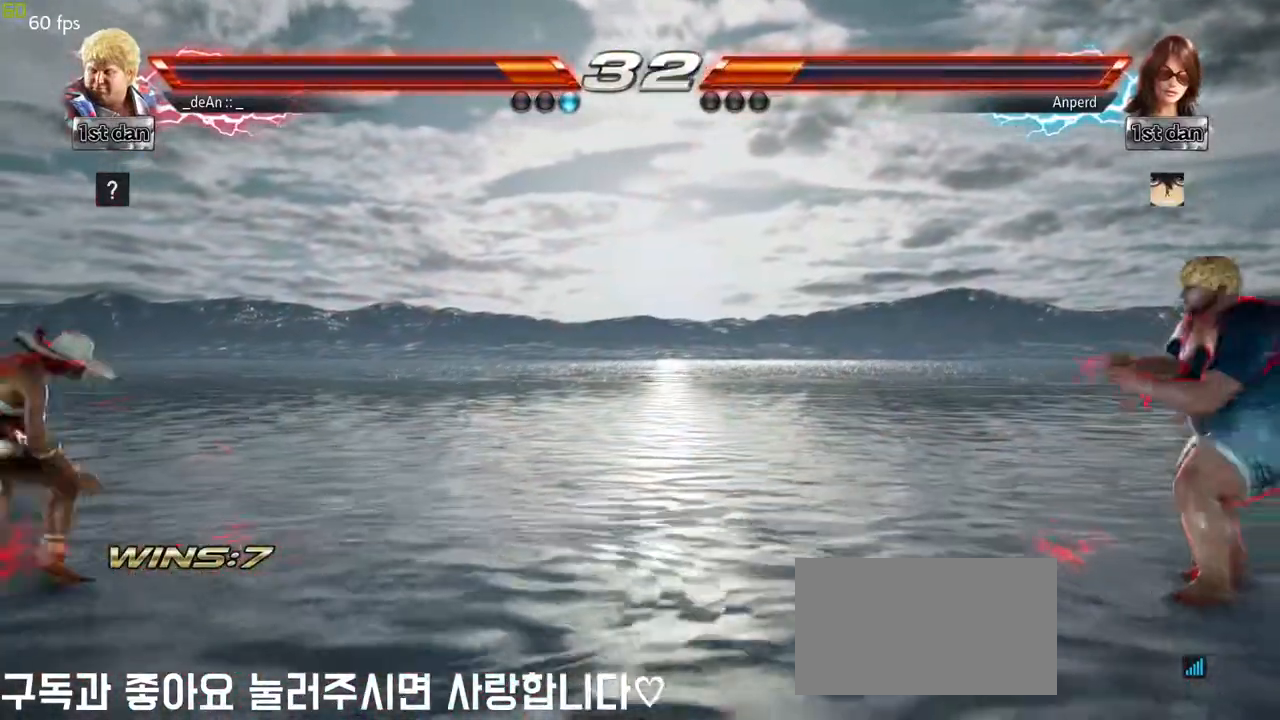
{"dt_ms": 500, "buttons": [], "left_stick": "right", "events": [[83, "left_stick", "center"], [150, "left_stick", "left"], [383, "left_stick", "center"], [433, "left_stick", "right"]]}
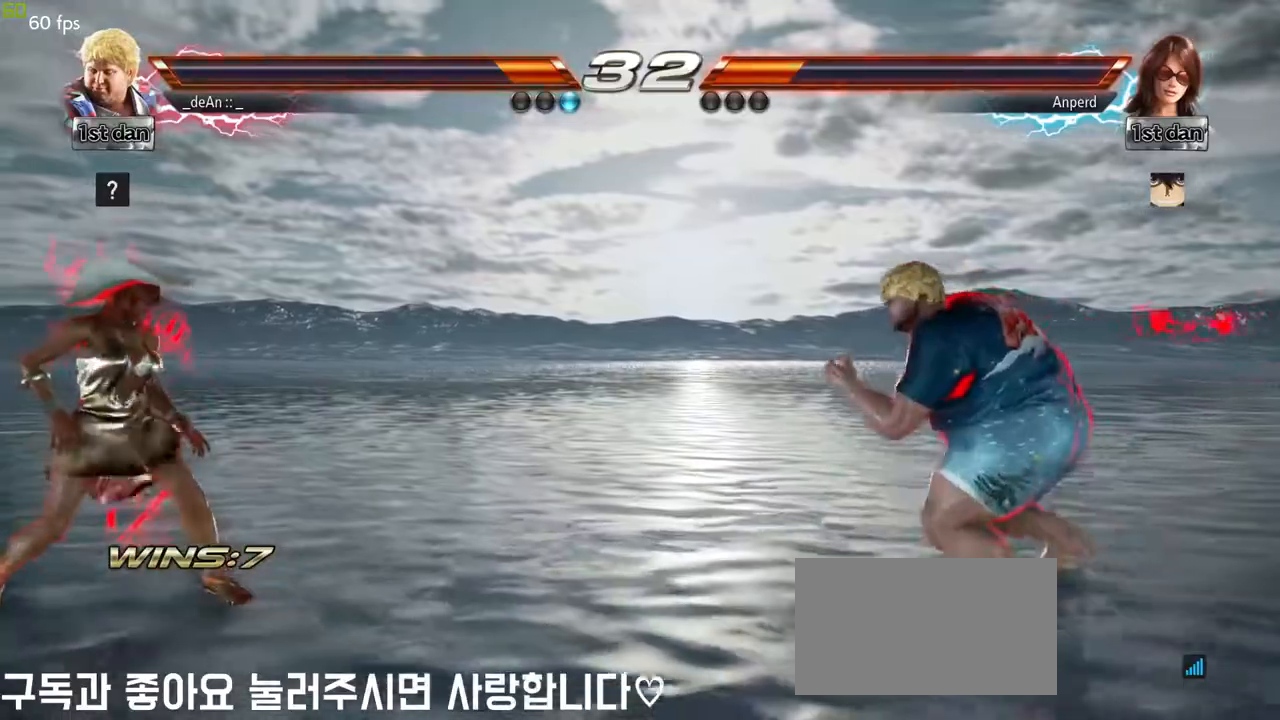
{"dt_ms": 500, "buttons": [], "left_stick": "center", "events": [[33, "left_stick", "center"], [100, "left_stick", "right"], [267, "left_stick", "down"], [417, "left_stick", "left"], [500, "left_stick", "center"]]}
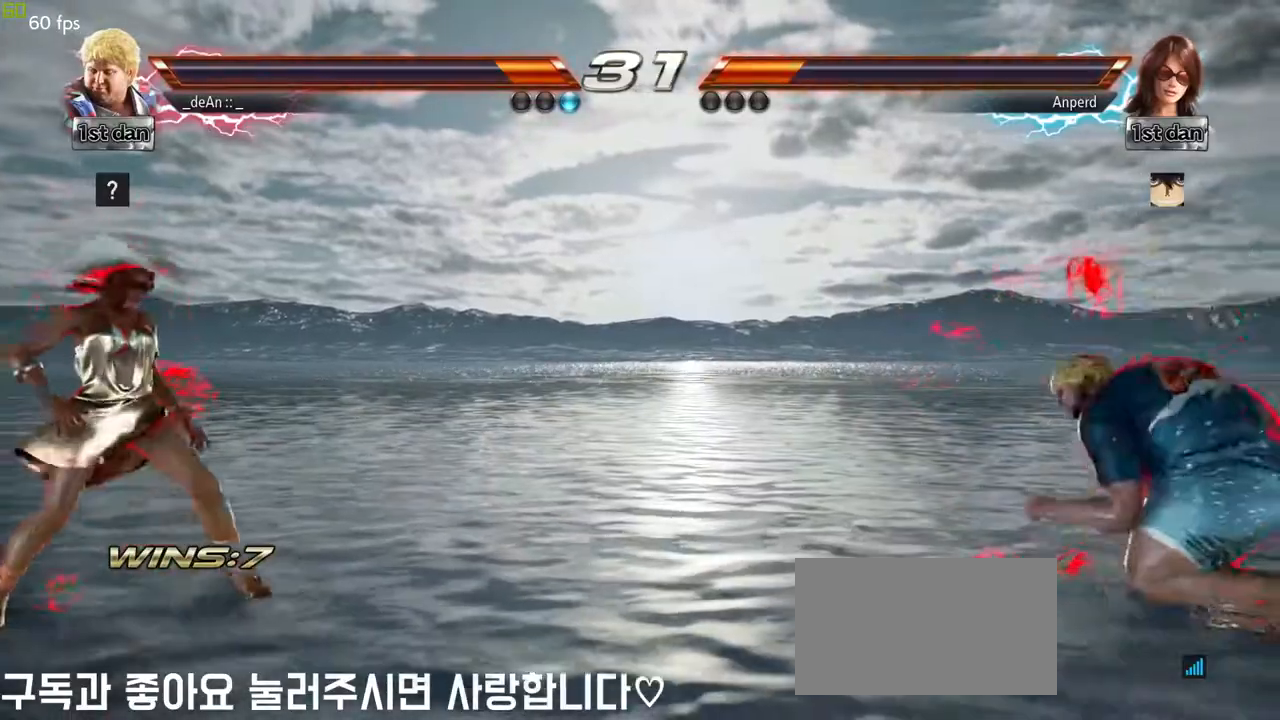
{"dt_ms": 500, "buttons": [], "left_stick": "right", "events": [[133, "left_stick", "left"], [250, "left_stick", "center"], [317, "left_stick", "right"], [383, "left_stick", "center"], [467, "left_stick", "right"]]}
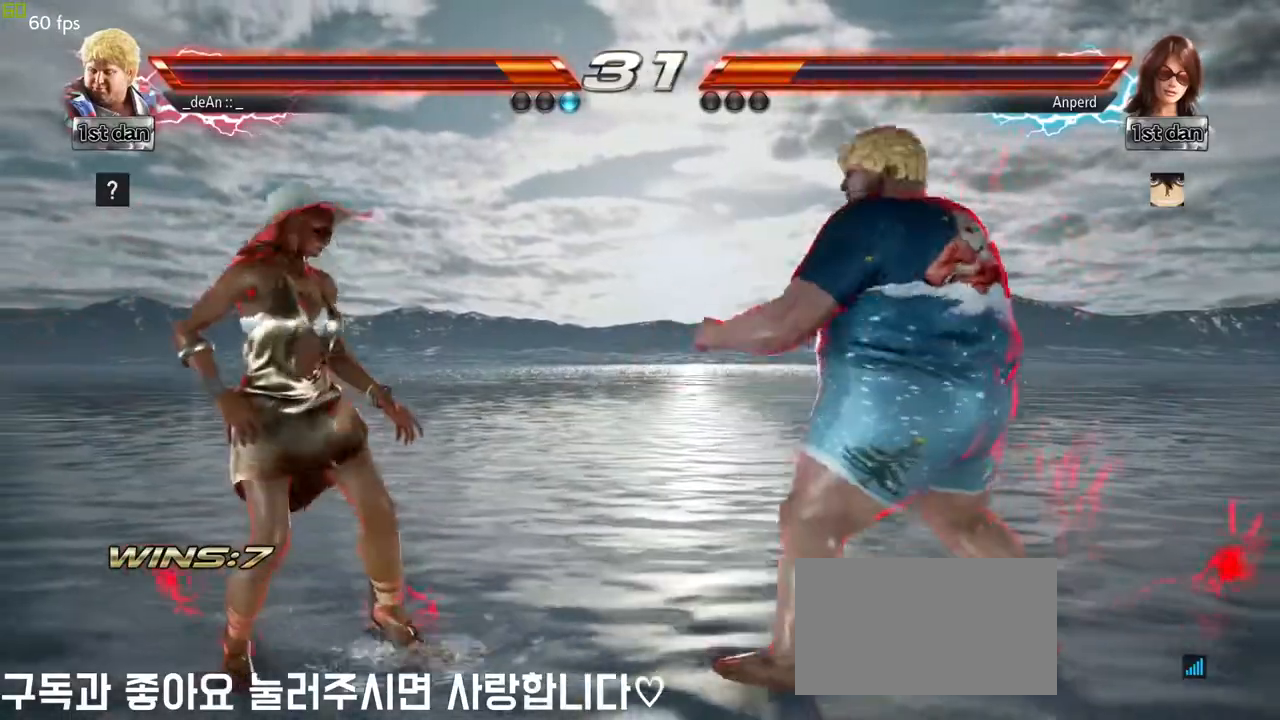
{"dt_ms": 500, "buttons": ["CROSS"], "left_stick": "up-right", "events": [[50, "left_stick", "center"], [150, "left_stick", "down"], [283, "left_stick", "center"], [433, "CROSS", "down"], [433, "left_stick", "up-right"]]}
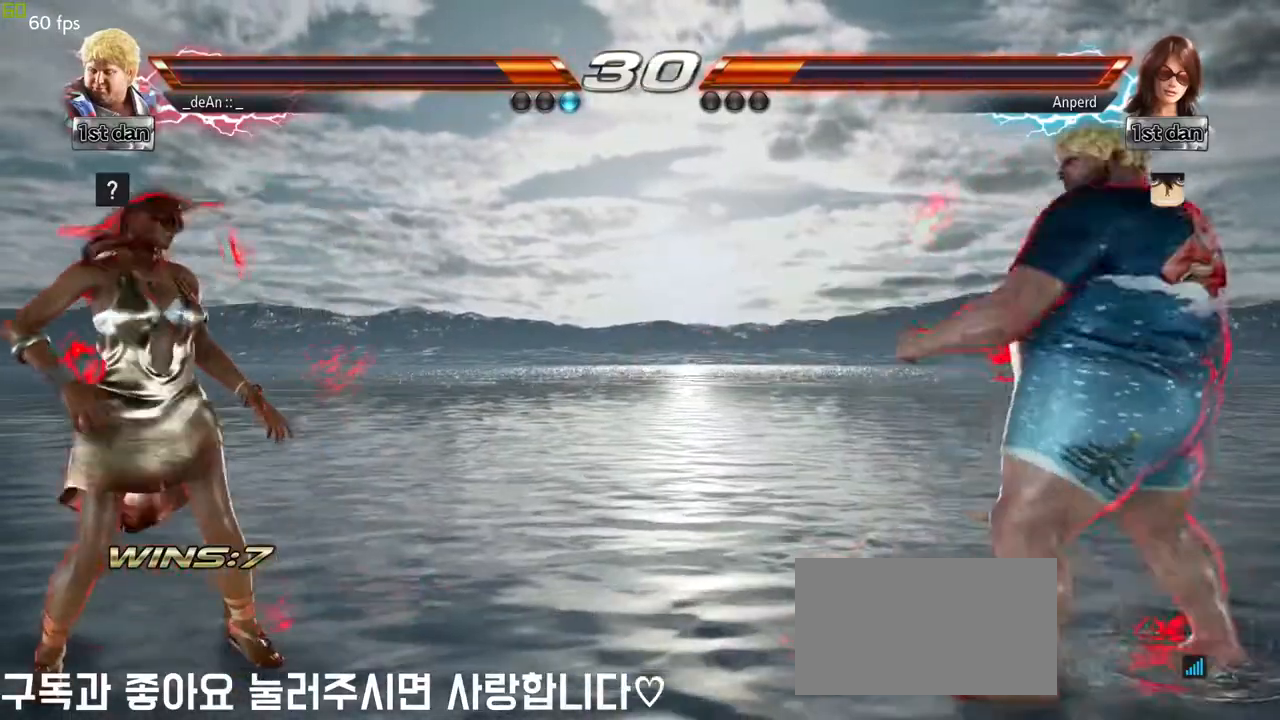
{"dt_ms": 500, "buttons": [], "left_stick": "center", "events": [[50, "CROSS", "up"], [83, "left_stick", "center"]]}
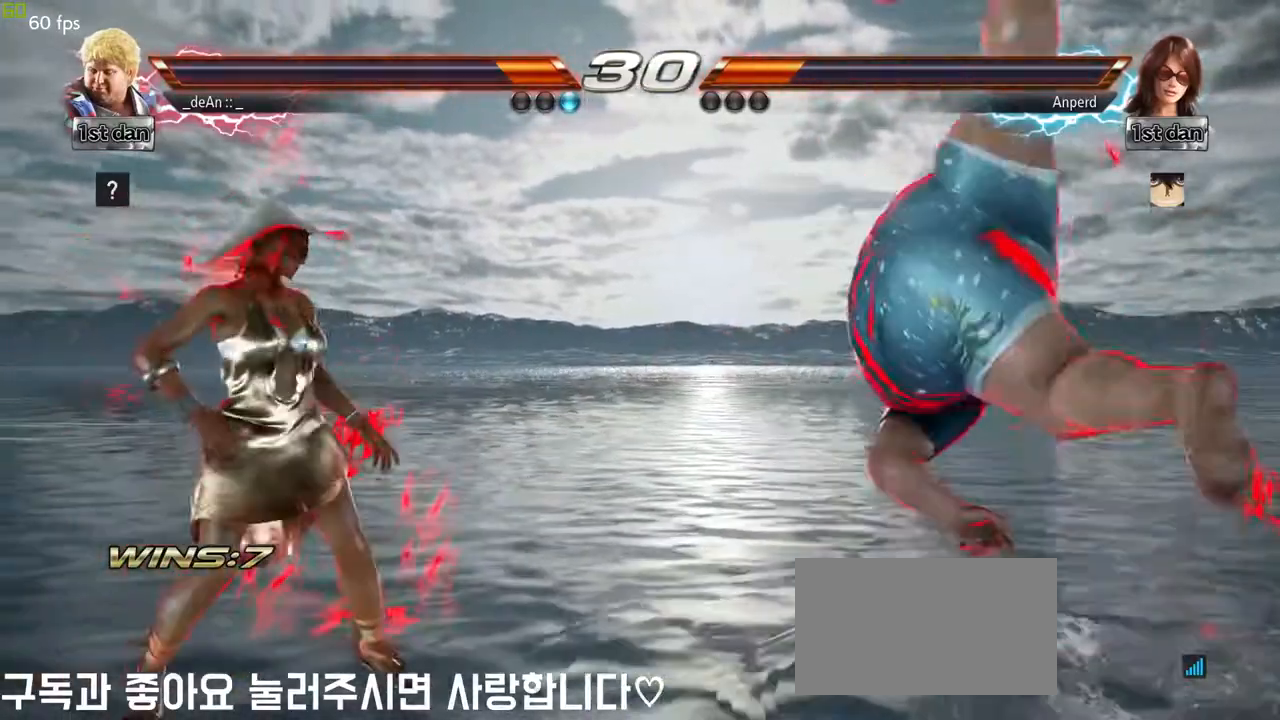
{"dt_ms": 1000, "buttons": [], "left_stick": "up-left"}
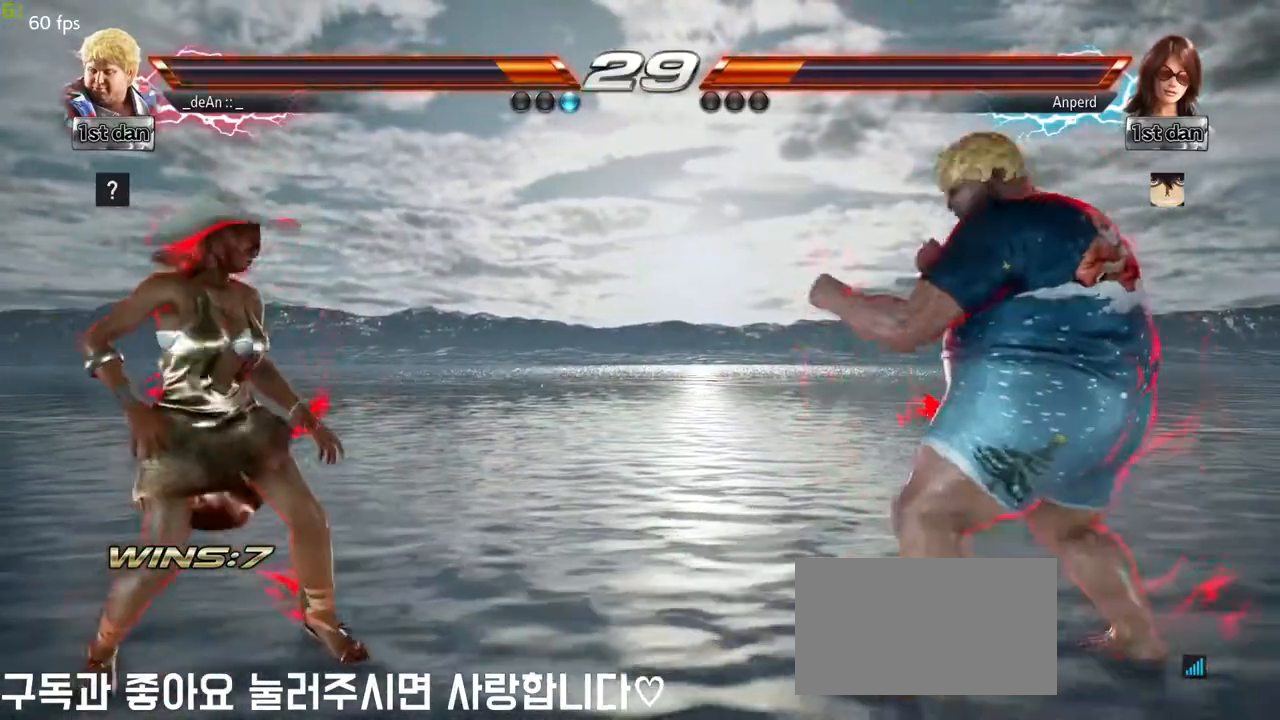
{"dt_ms": 500, "buttons": ["CIRCLE"], "left_stick": "center", "events": [[83, "left_stick", "center"], [167, "CIRCLE", "down"], [250, "CIRCLE", "up"], [333, "CIRCLE", "down"], [400, "CIRCLE", "up"], [433, "CIRCLE", "down"]]}
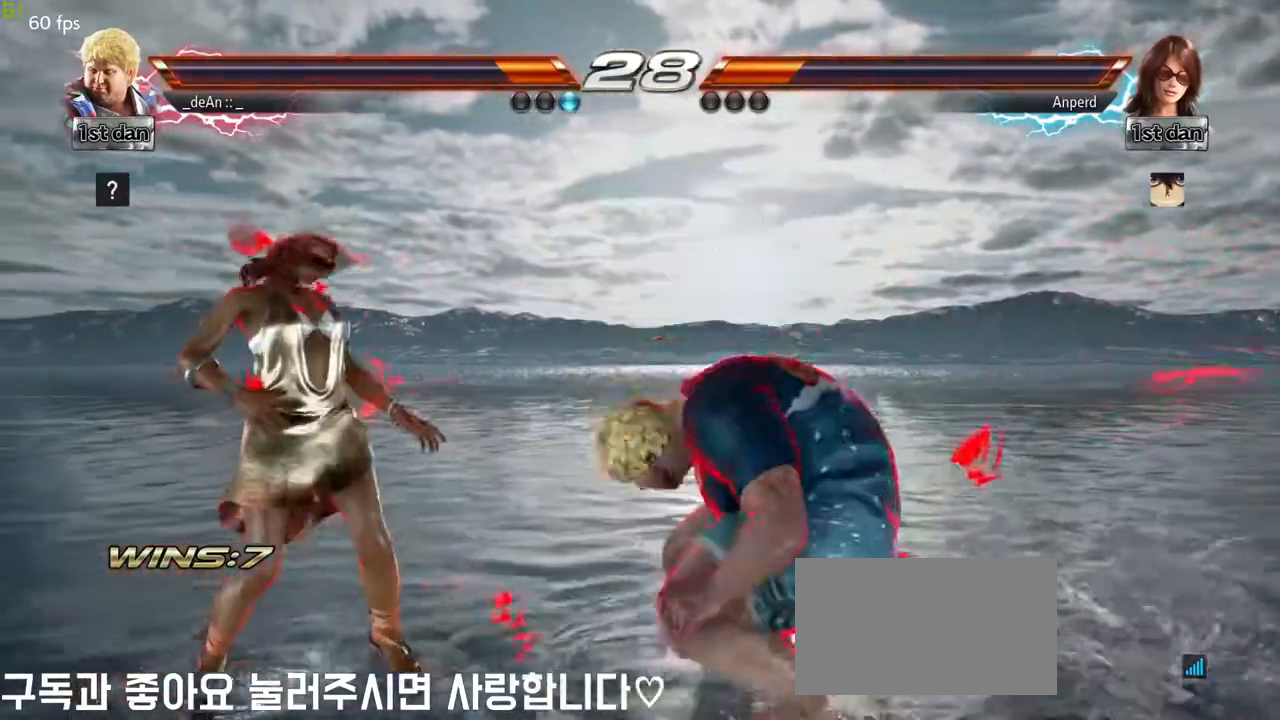
{"dt_ms": 500, "buttons": [], "left_stick": "center", "events": [[33, "CIRCLE", "up"], [83, "CIRCLE", "down"], [367, "CIRCLE", "up"]]}
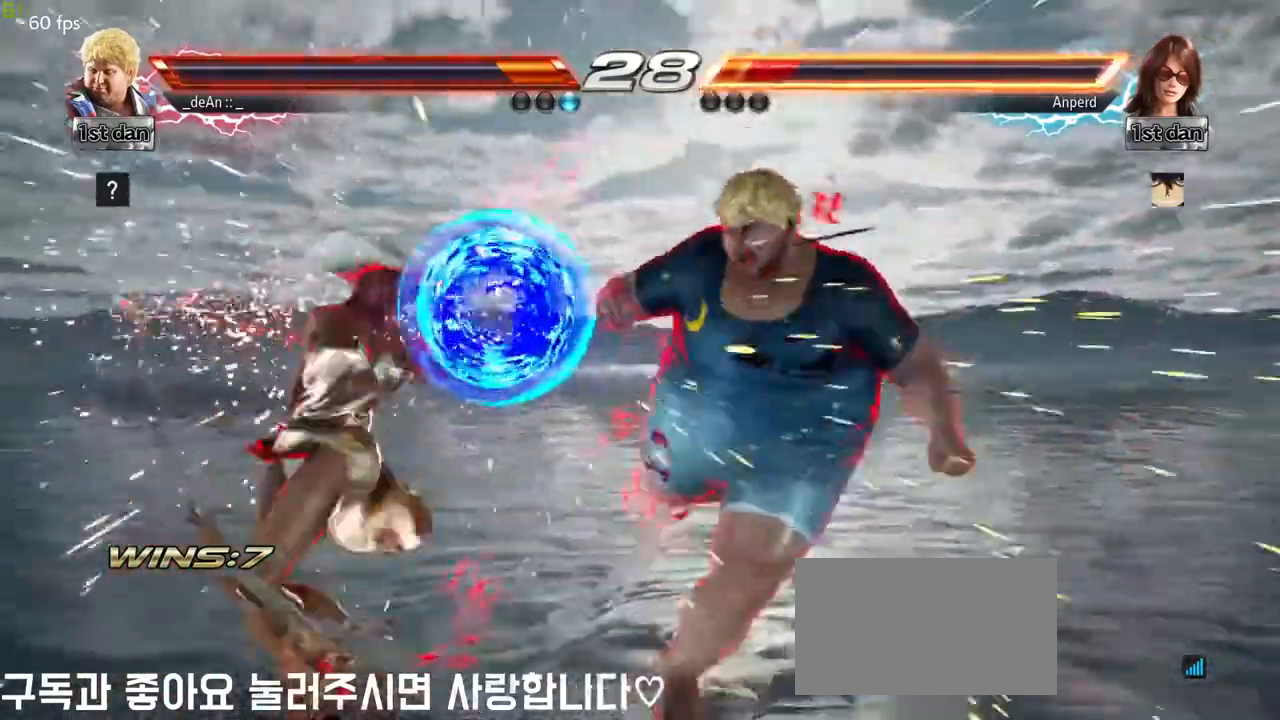
{"dt_ms": 500, "buttons": ["SQUARE"], "left_stick": "left", "events": [[167, "left_stick", "left"], [233, "left_stick", "center"], [333, "left_stick", "left"], [500, "SQUARE", "down"]]}
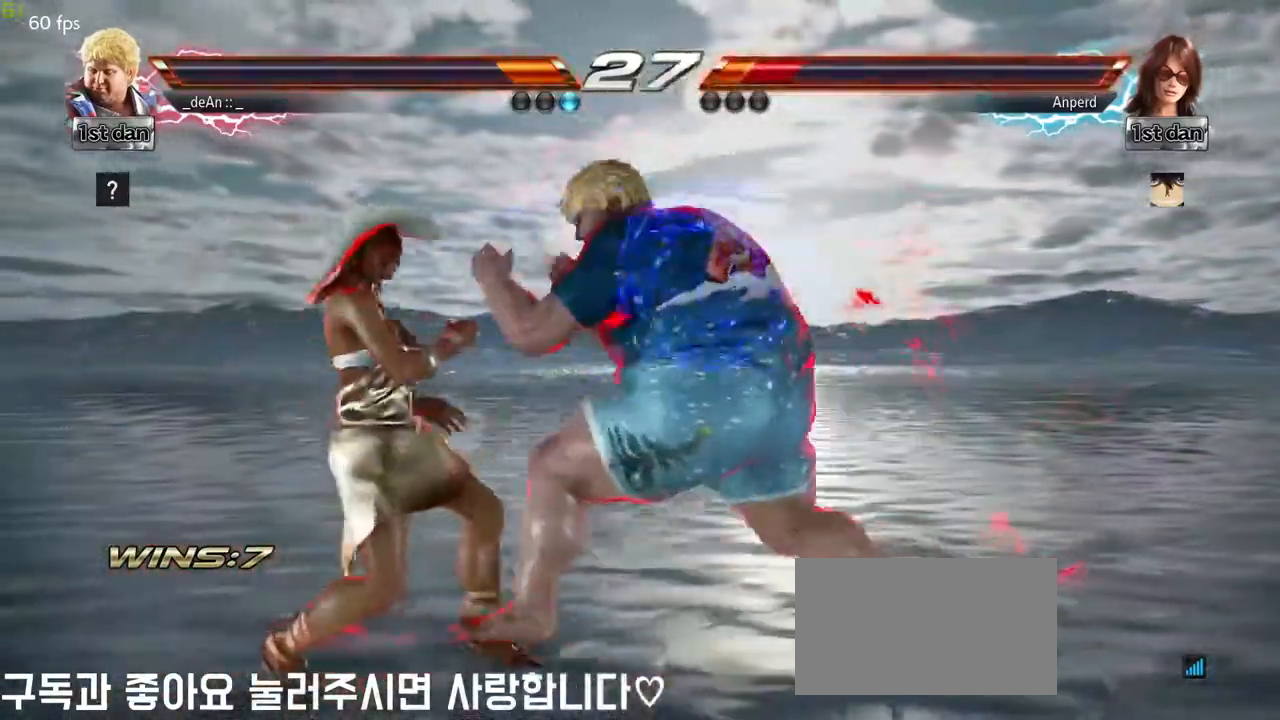
{"dt_ms": 1000, "buttons": [], "left_stick": "center"}
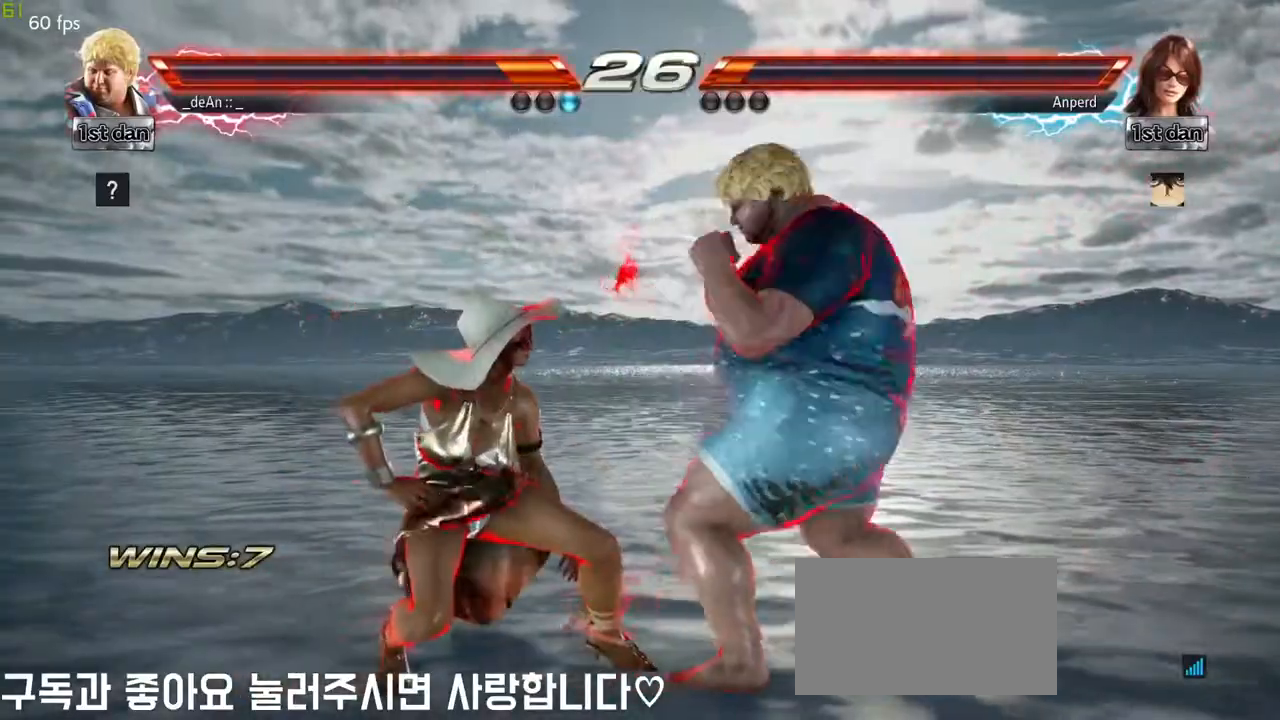
{"dt_ms": 500, "buttons": [], "left_stick": "center"}
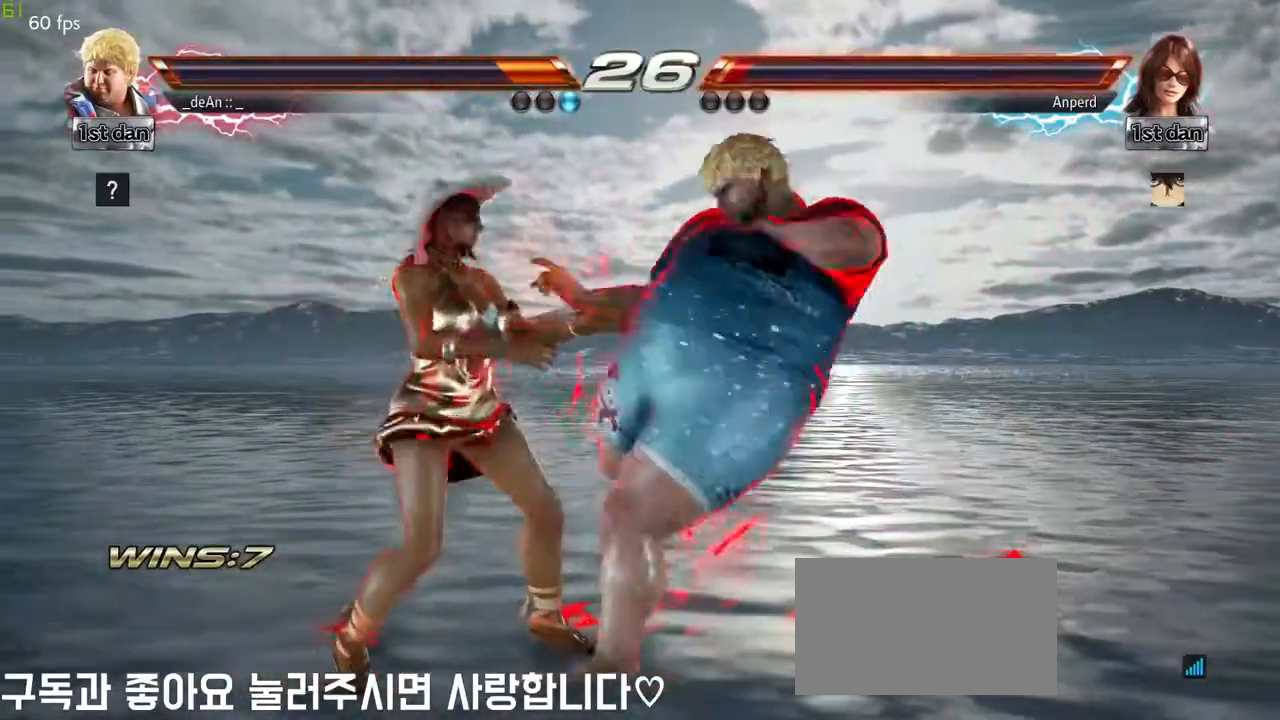
{"dt_ms": 500, "buttons": ["TRIANGLE"], "left_stick": "right", "events": [[350, "left_stick", "right"], [400, "TRIANGLE", "down"]]}